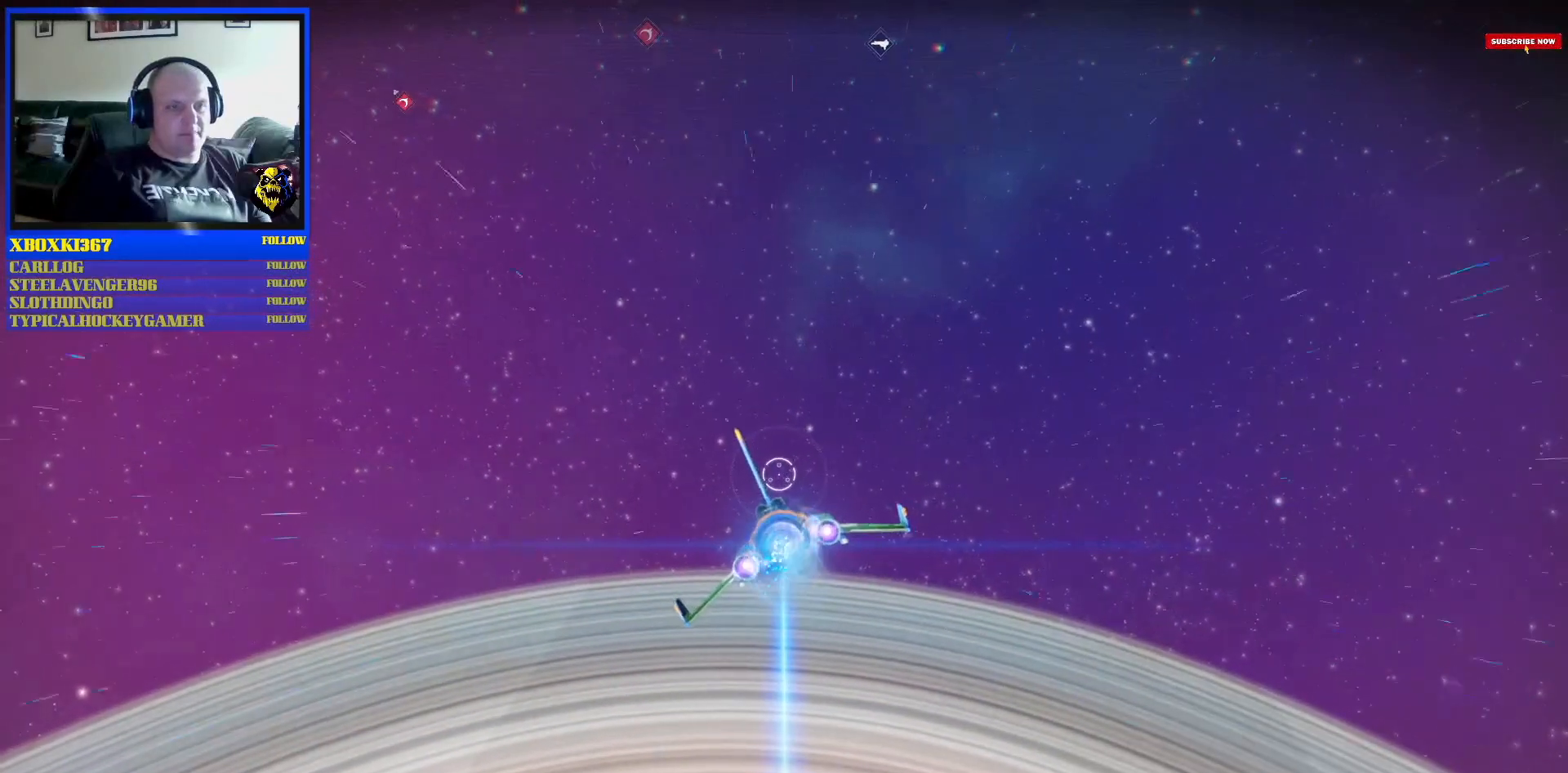
Gameplay with a controller (Xbox layout); each line is a JSON object with the inputs held at the frame after it. "events" lists button and stick changes between this image and that frame as [ms after this image, input, new state], when the widget could be followed in between. Not read: L2 L3.
{"buttons": ["B", "R2"], "left_stick": "down", "right_stick": "center", "events": [[367, "B", "up"], [417, "B", "down"]]}
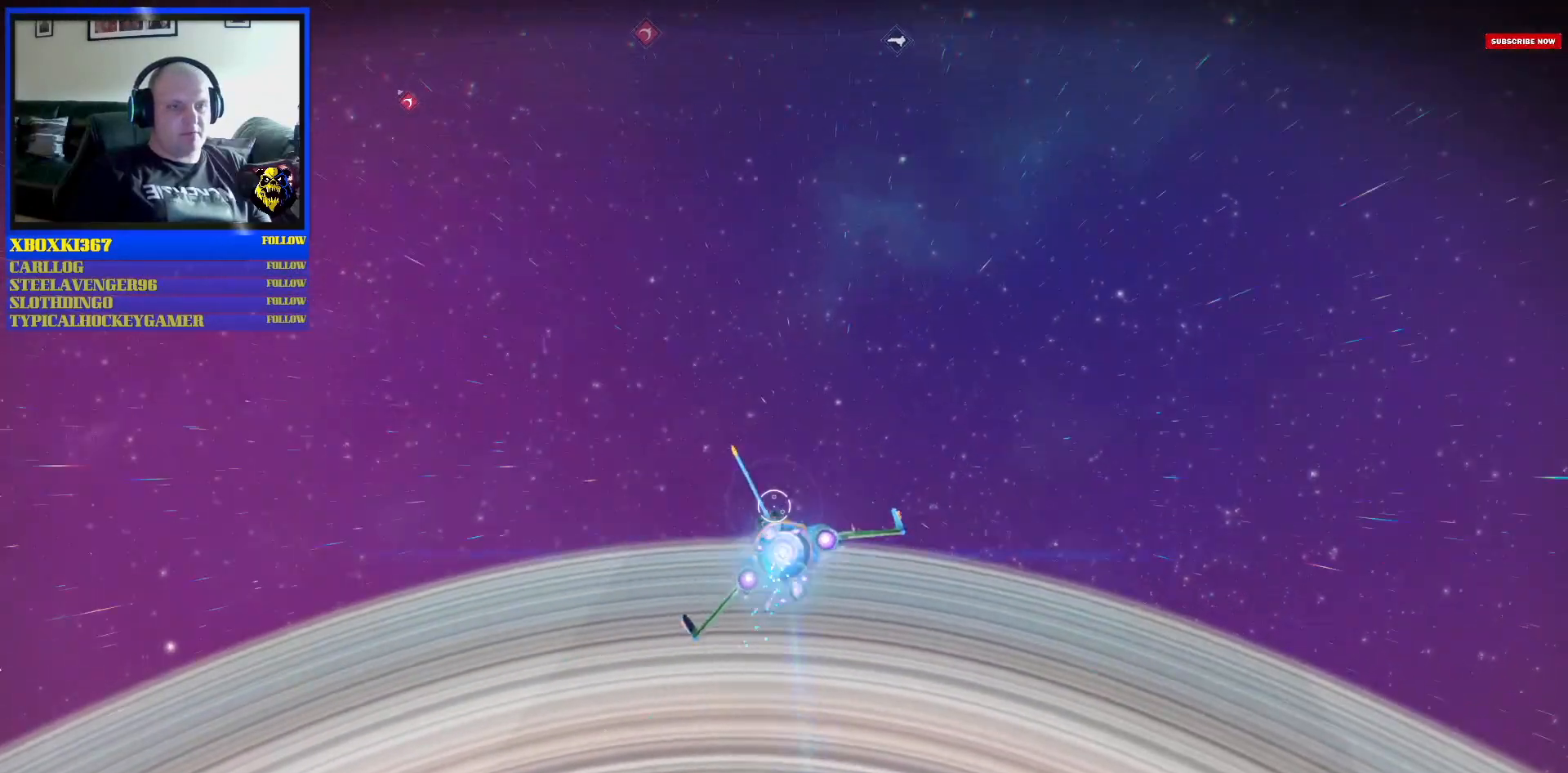
{"buttons": ["R2"], "left_stick": "down-right", "right_stick": "center", "events": [[133, "B", "up"], [467, "left_stick", "down-right"]]}
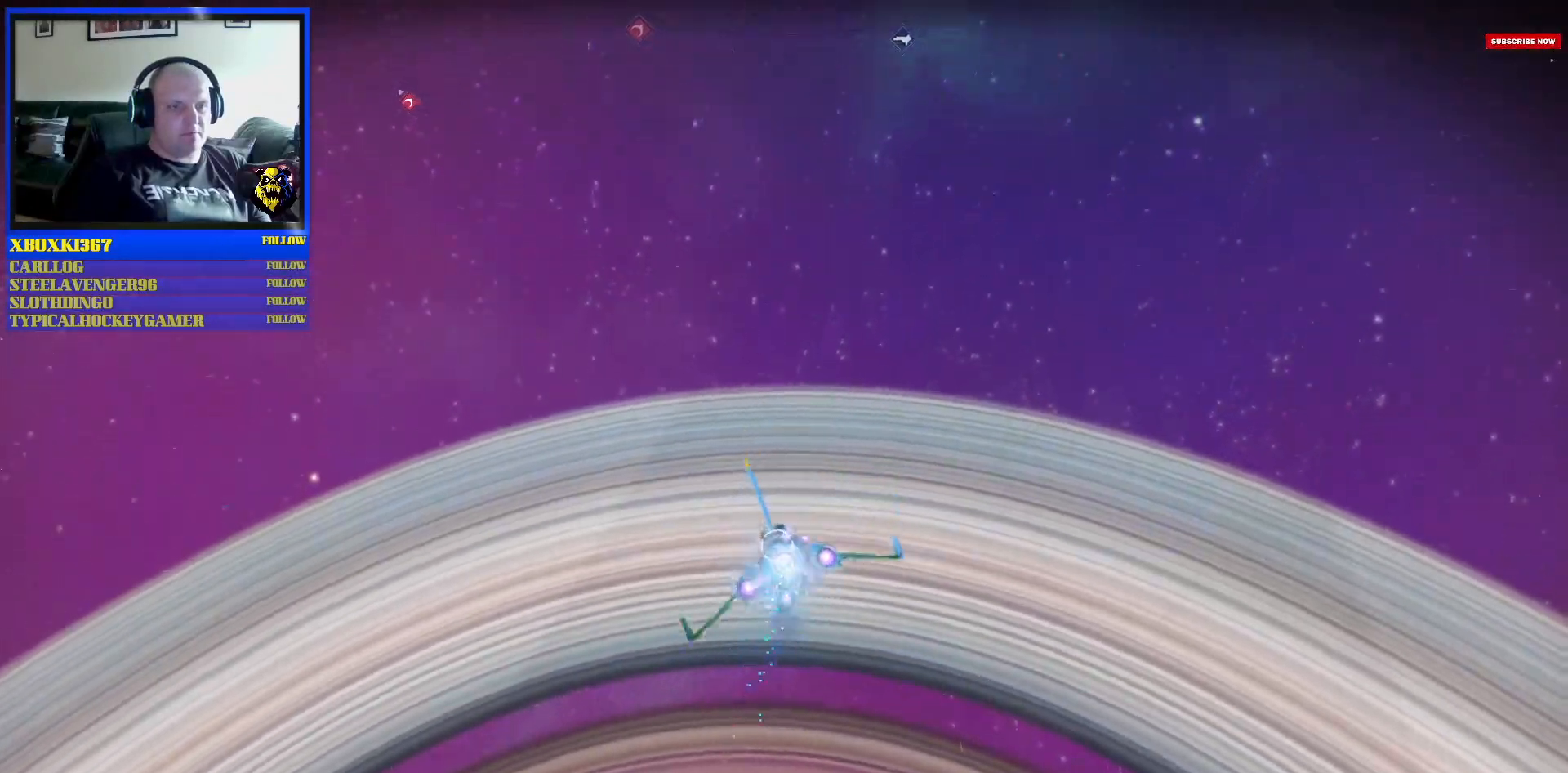
{"buttons": ["R2"], "left_stick": "center", "right_stick": "center", "events": [[233, "left_stick", "center"]]}
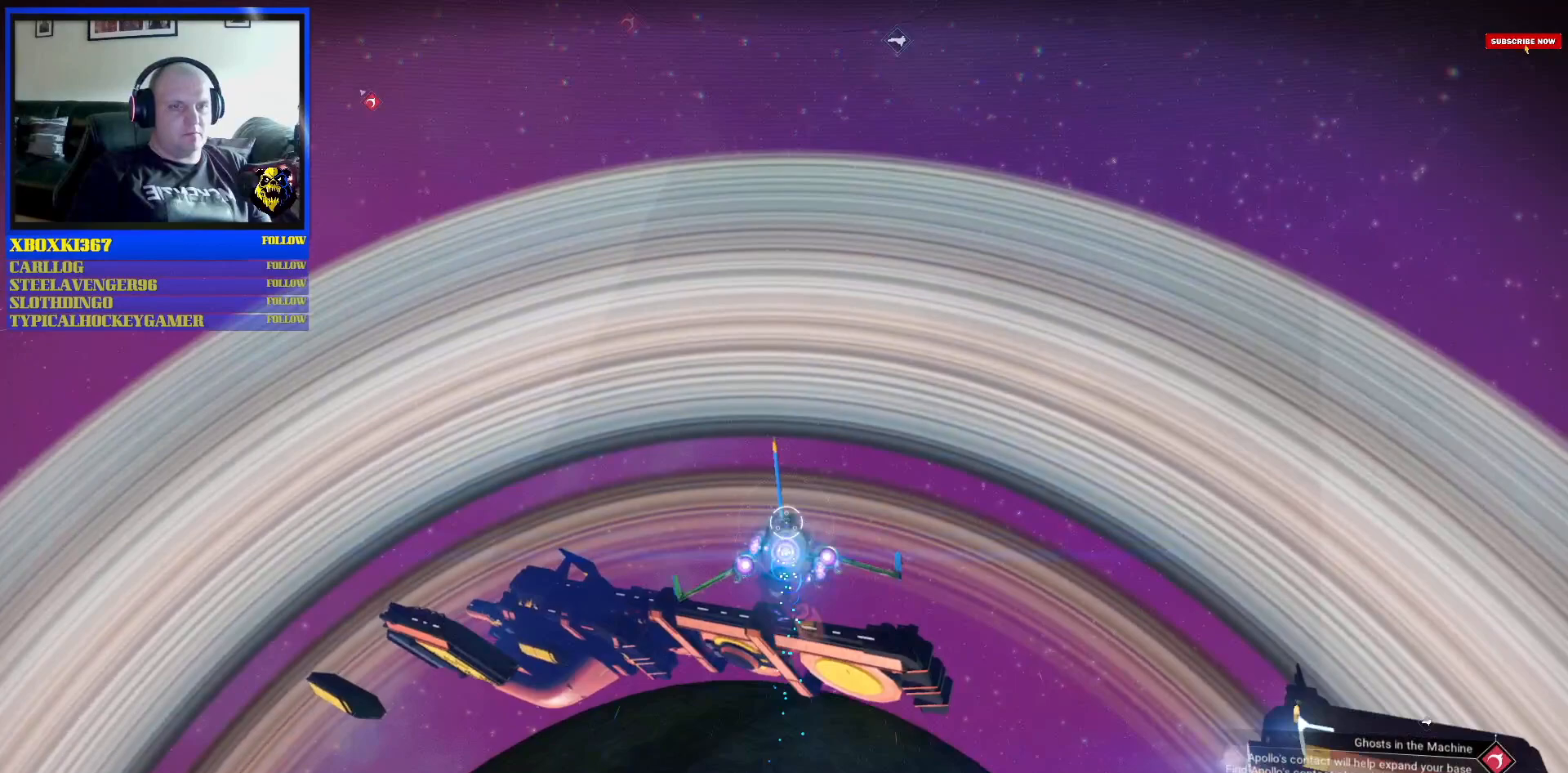
{"buttons": ["R2"], "left_stick": "center", "right_stick": "center", "events": []}
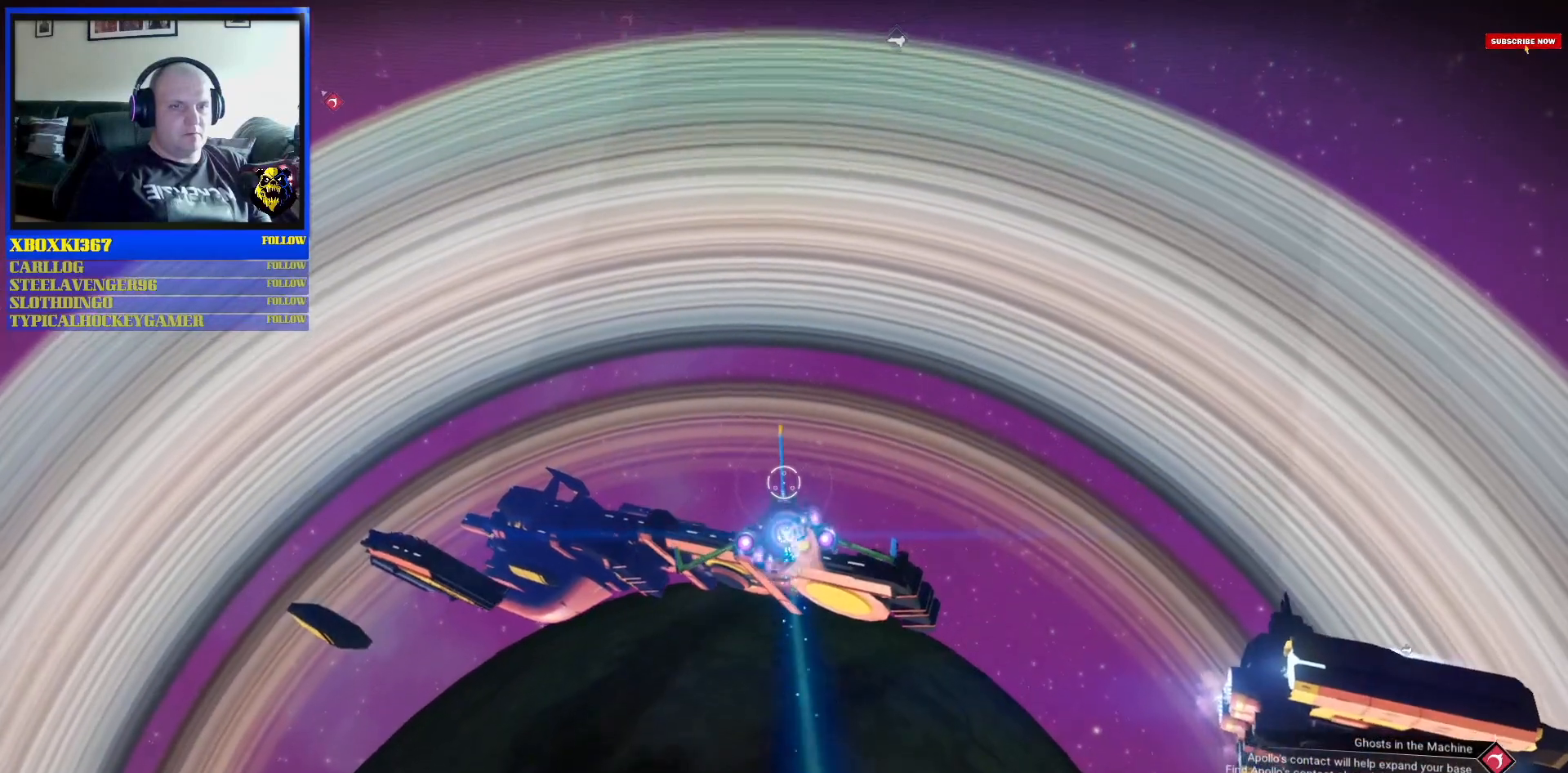
{"buttons": ["R2"], "left_stick": "center", "right_stick": "center", "events": []}
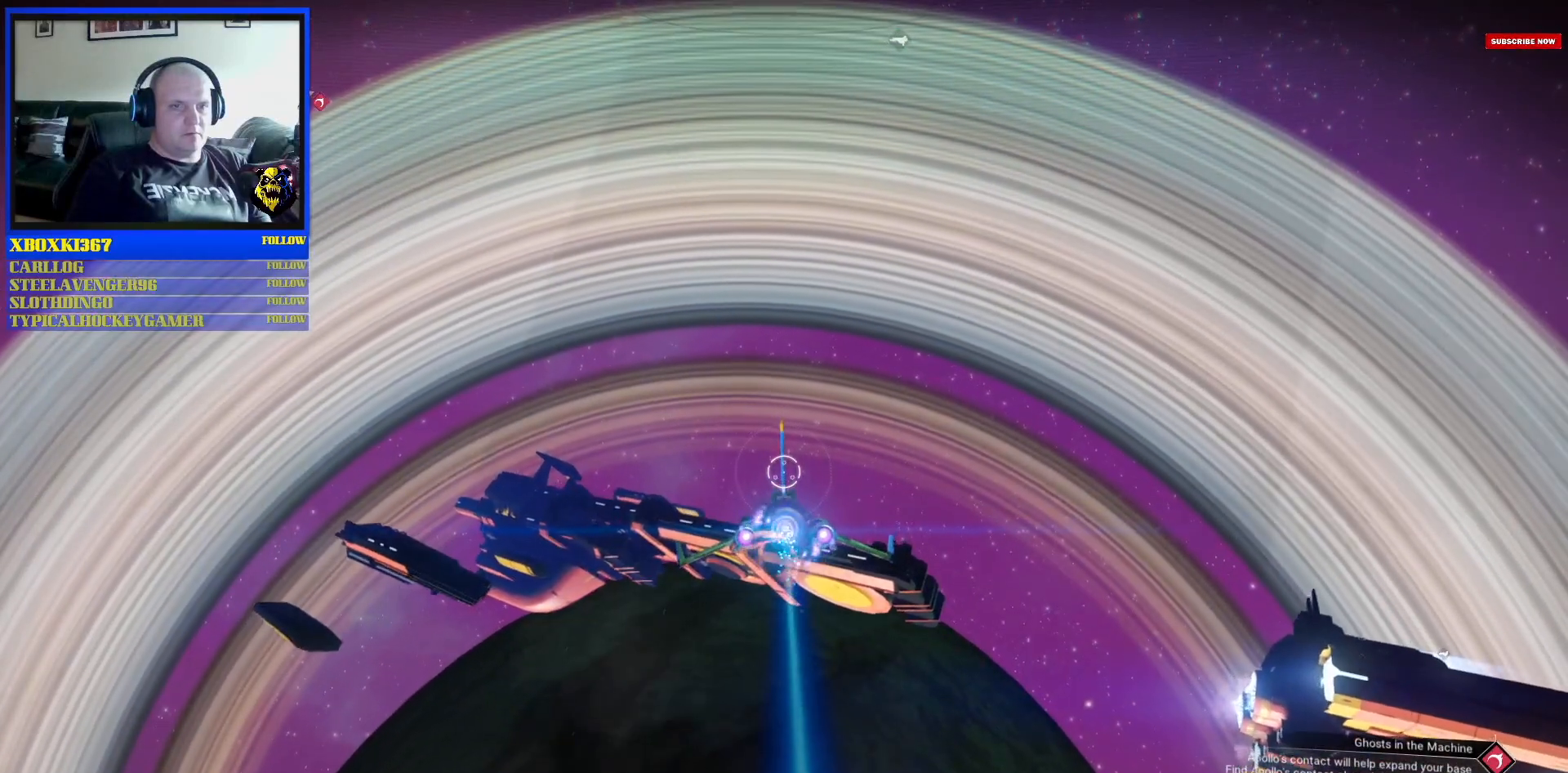
{"buttons": ["R2"], "left_stick": "center", "right_stick": "center", "events": []}
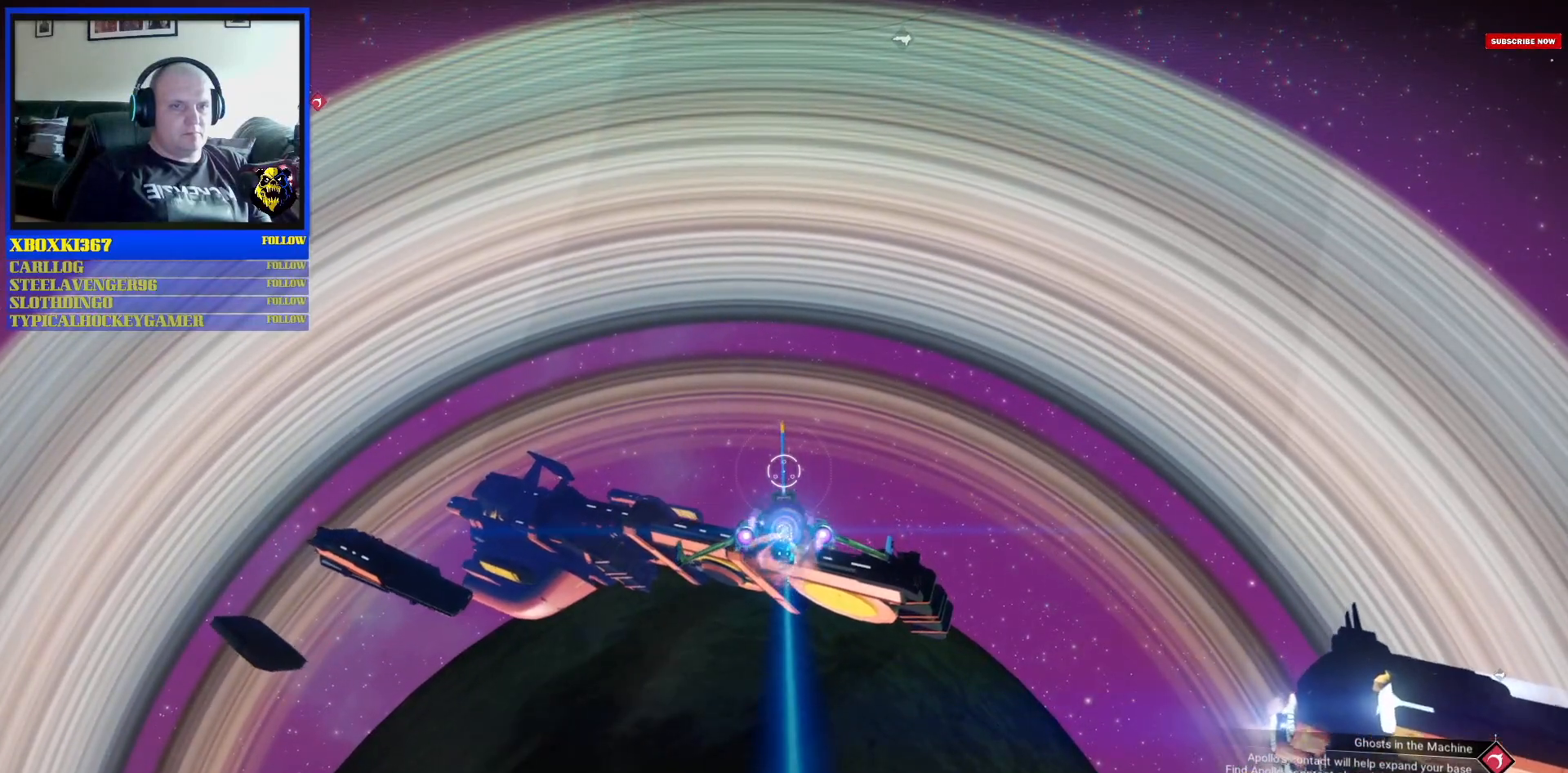
{"buttons": ["R2"], "left_stick": "center", "right_stick": "center", "events": [[150, "left_stick", "up"], [383, "left_stick", "up-right"], [483, "left_stick", "center"]]}
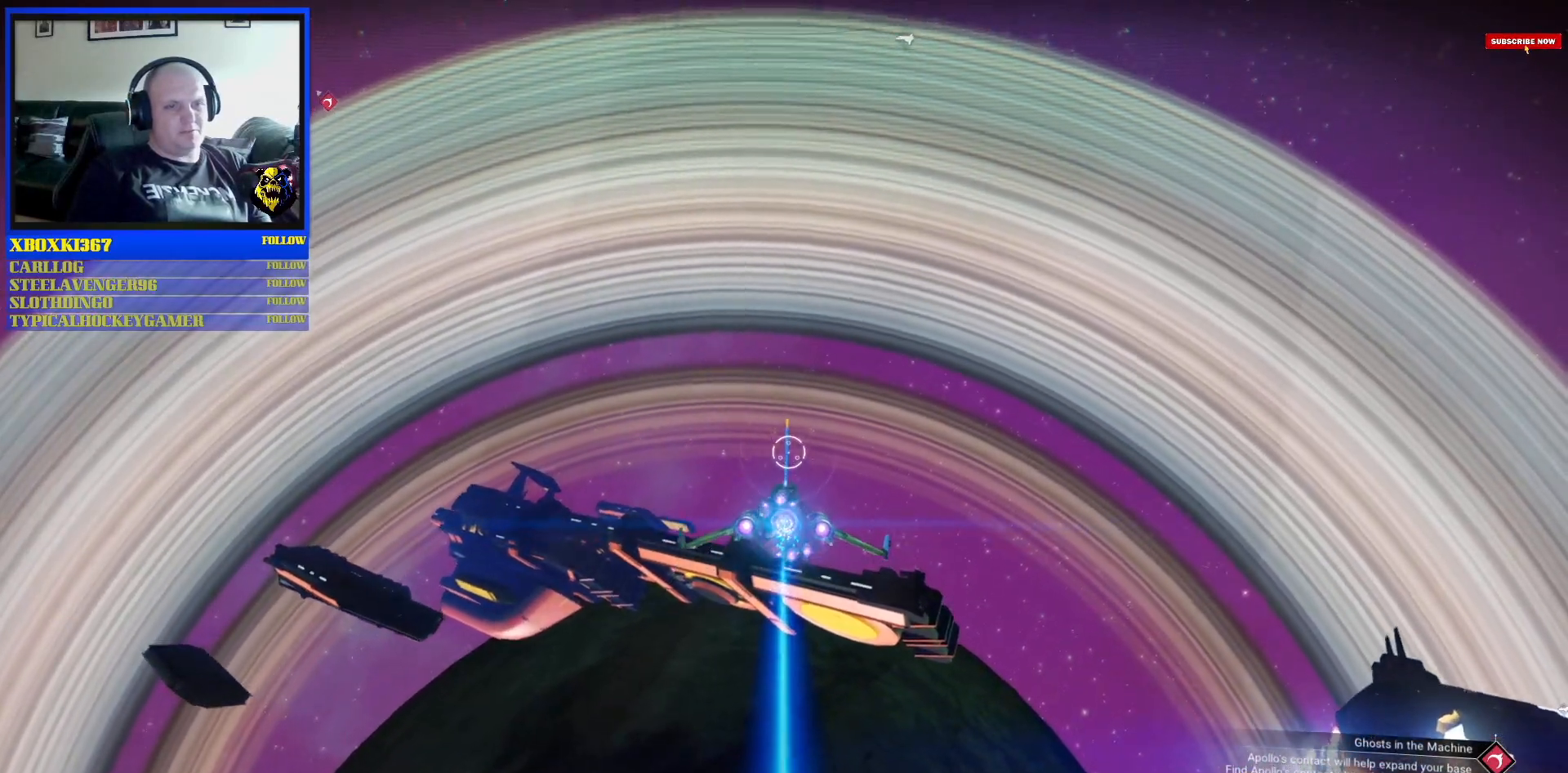
{"buttons": ["R2"], "left_stick": "center", "right_stick": "center", "events": []}
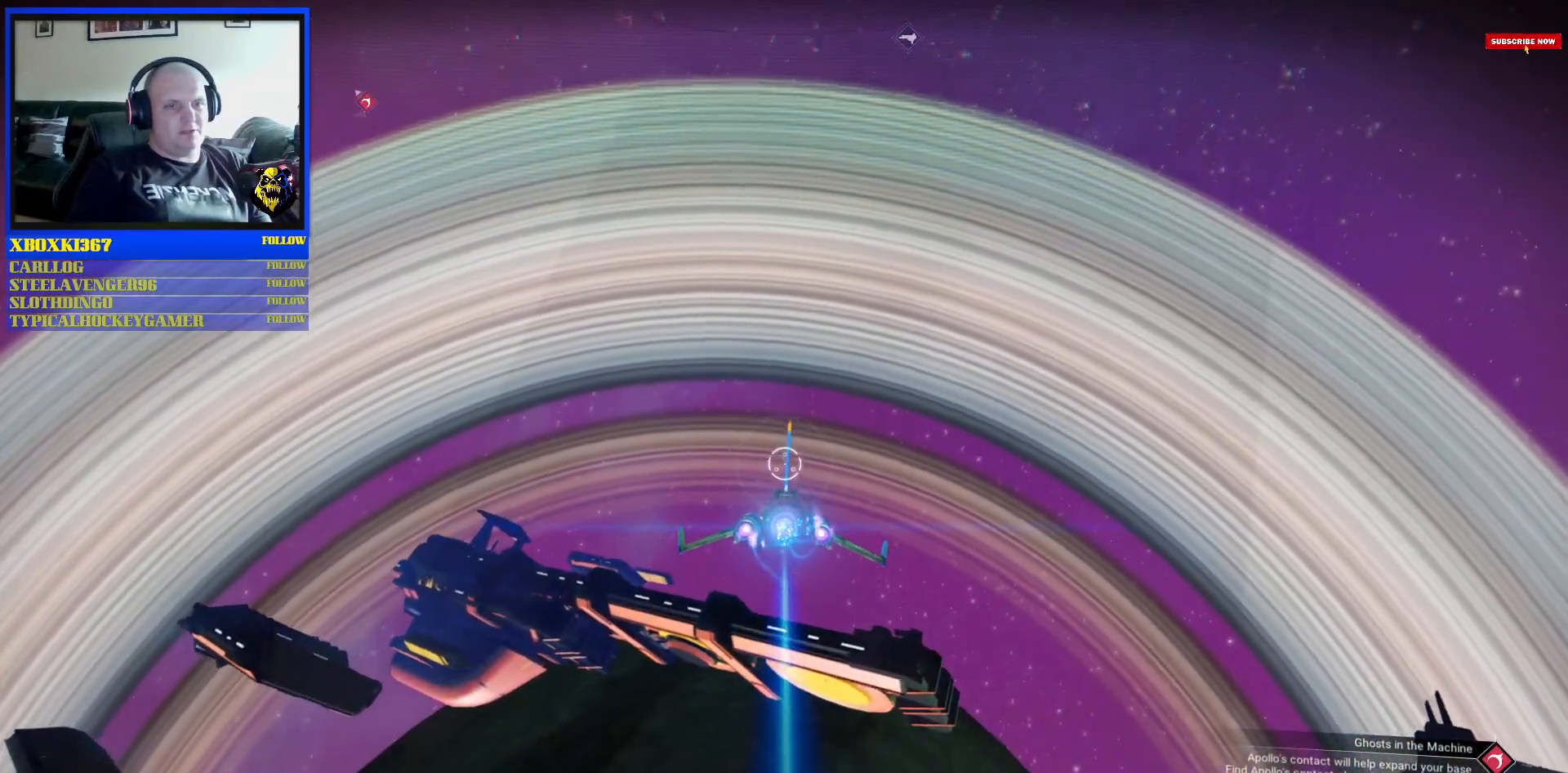
{"buttons": ["R2"], "left_stick": "center", "right_stick": "center"}
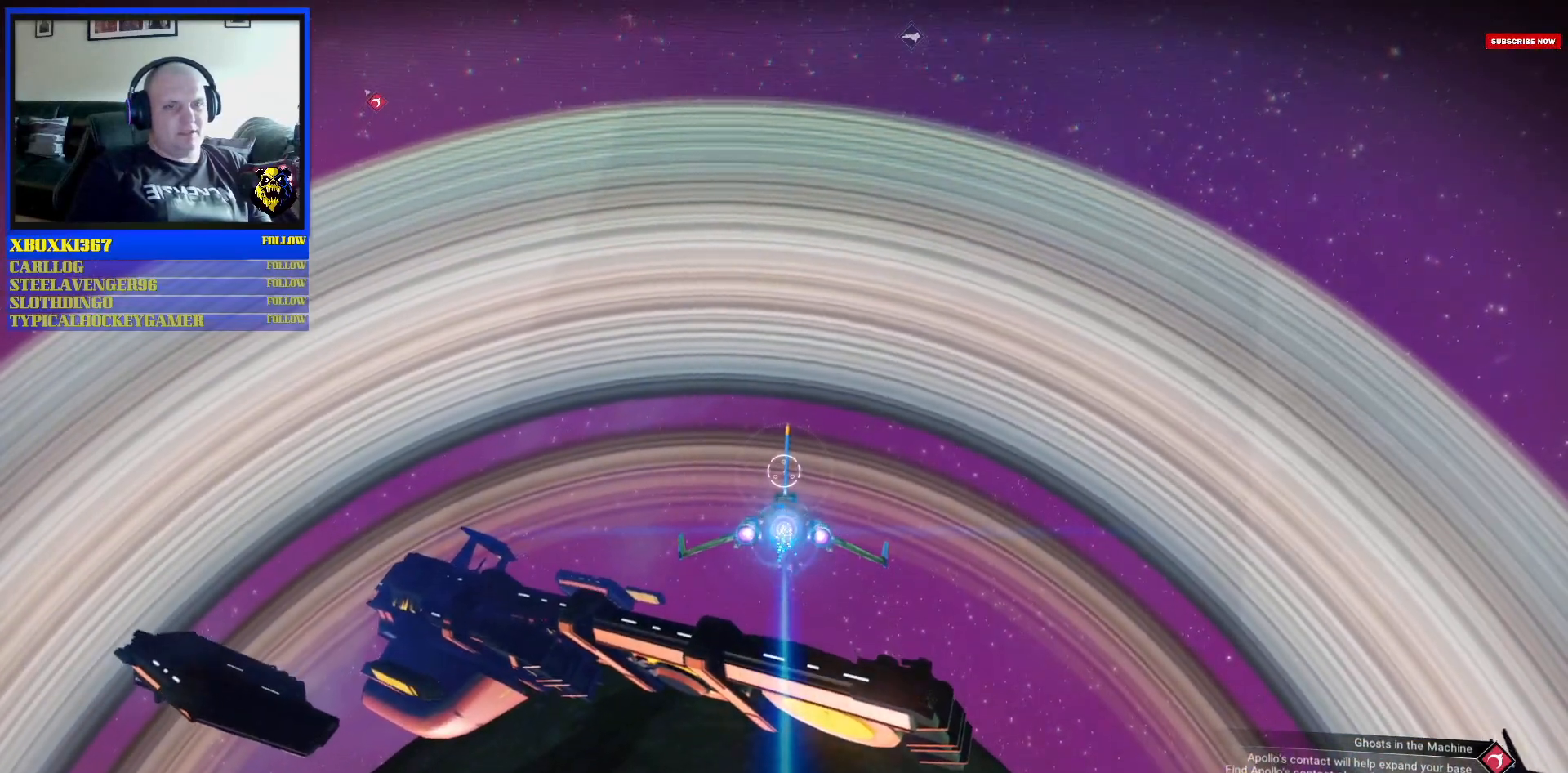
{"buttons": ["R2"], "left_stick": "up-right", "right_stick": "center", "events": [[283, "left_stick", "up-right"]]}
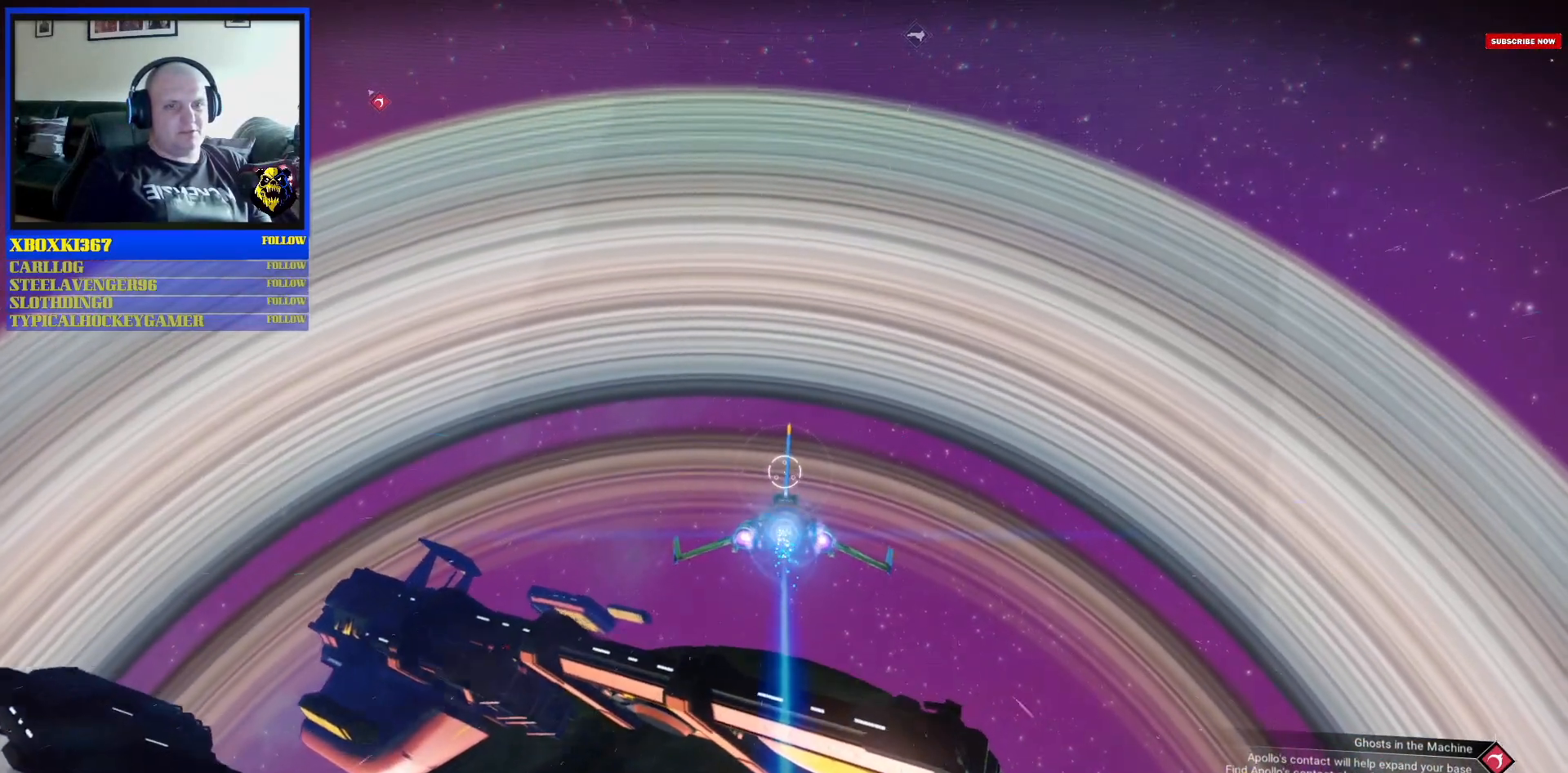
{"buttons": ["B", "R2"], "left_stick": "up-right", "right_stick": "center", "events": [[133, "left_stick", "right"], [417, "B", "down"], [450, "left_stick", "up-right"]]}
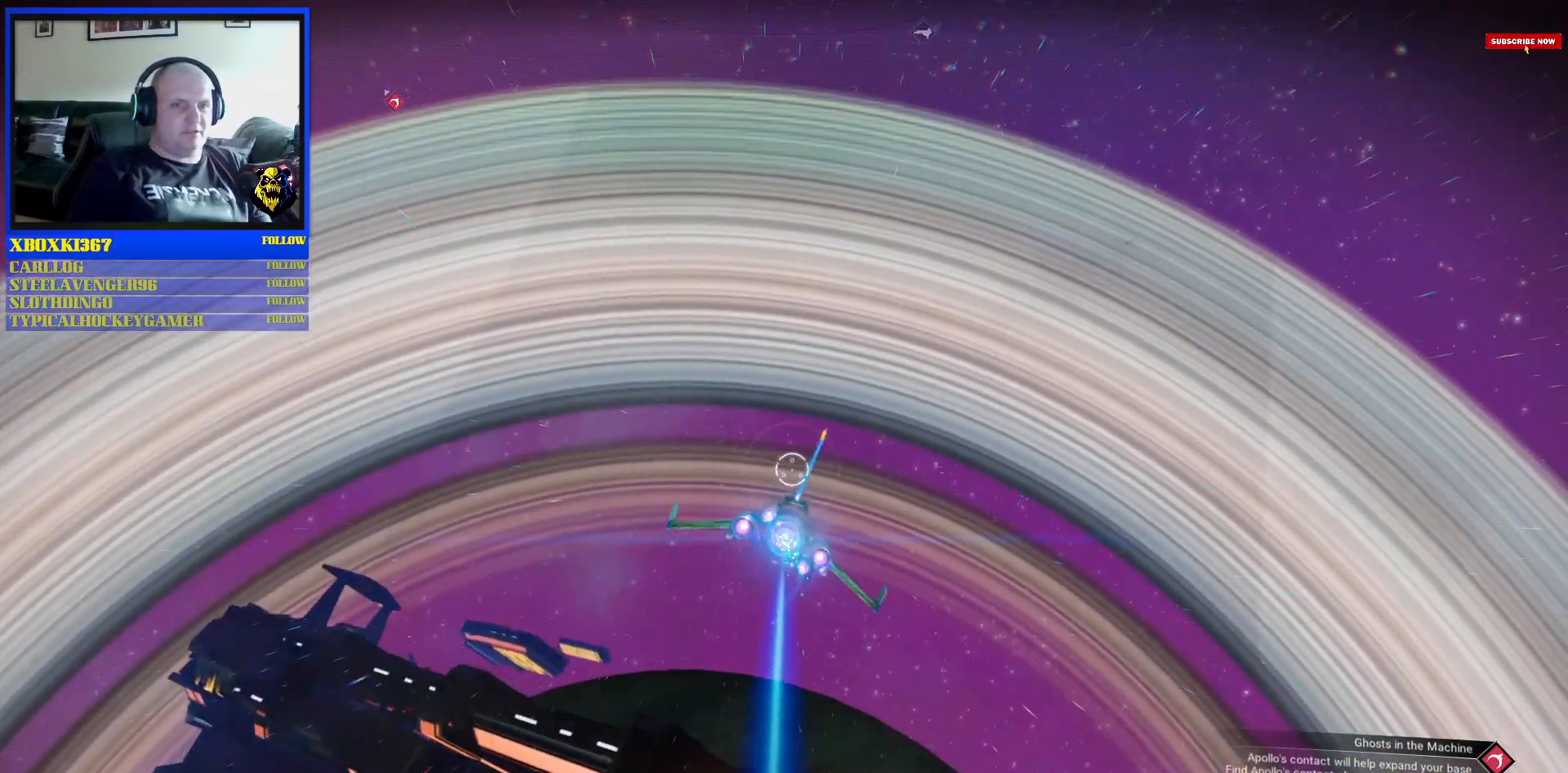
{"buttons": ["R2"], "left_stick": "center", "right_stick": "center", "events": [[117, "B", "up"], [367, "left_stick", "center"]]}
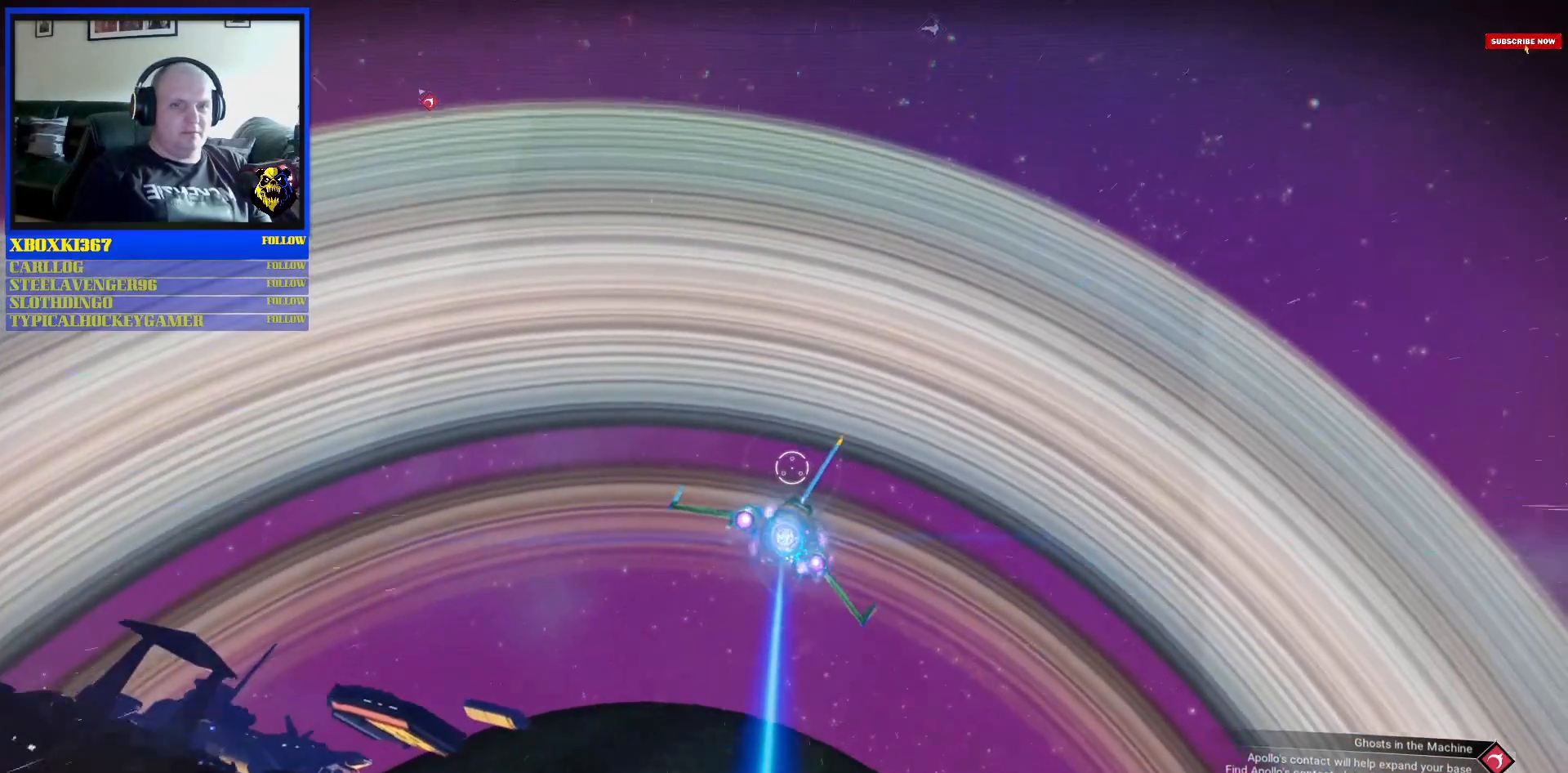
{"buttons": ["R2"], "left_stick": "down", "right_stick": "center", "events": [[17, "left_stick", "down"]]}
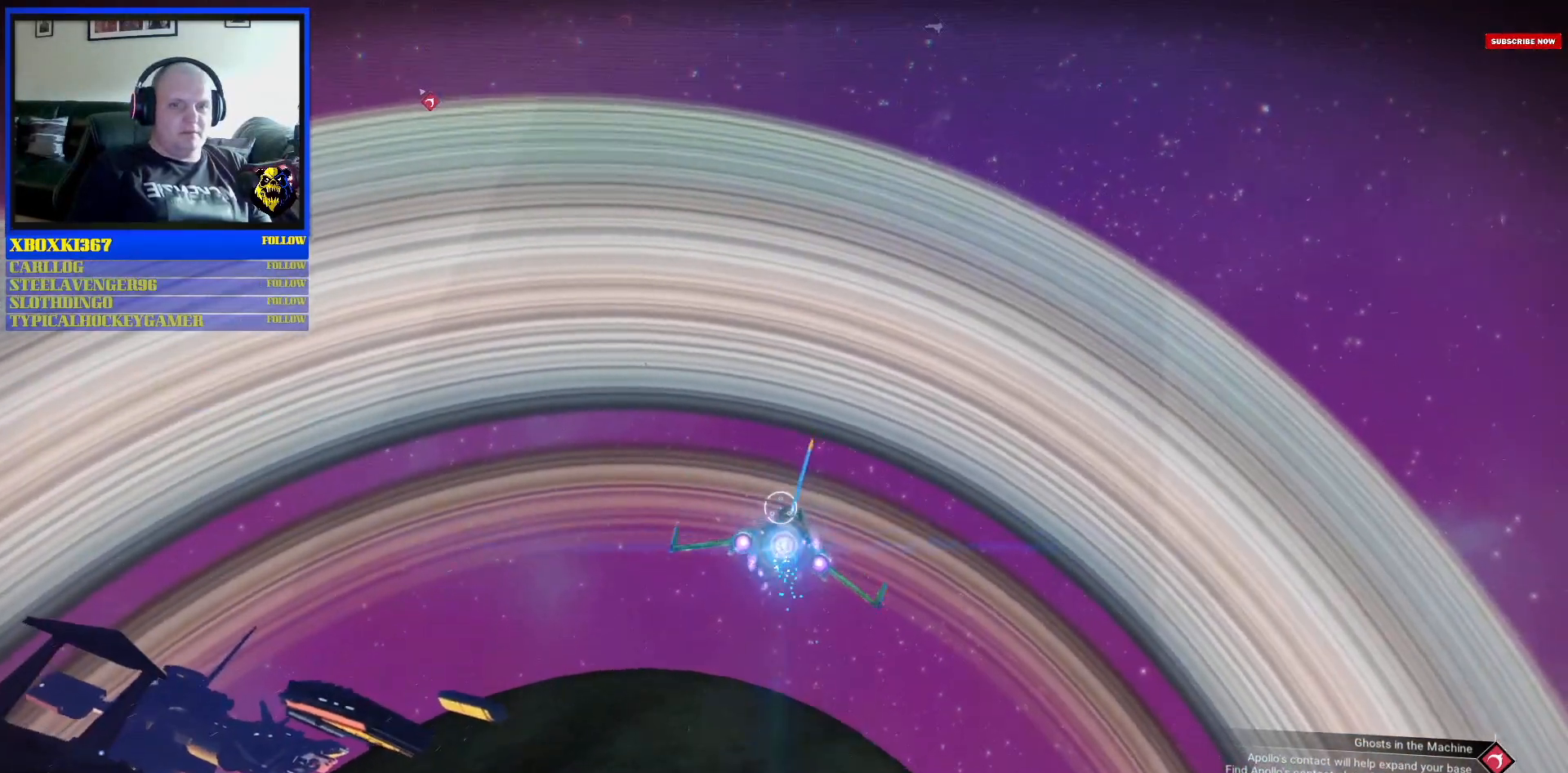
{"buttons": ["R2"], "left_stick": "down", "right_stick": "center", "events": []}
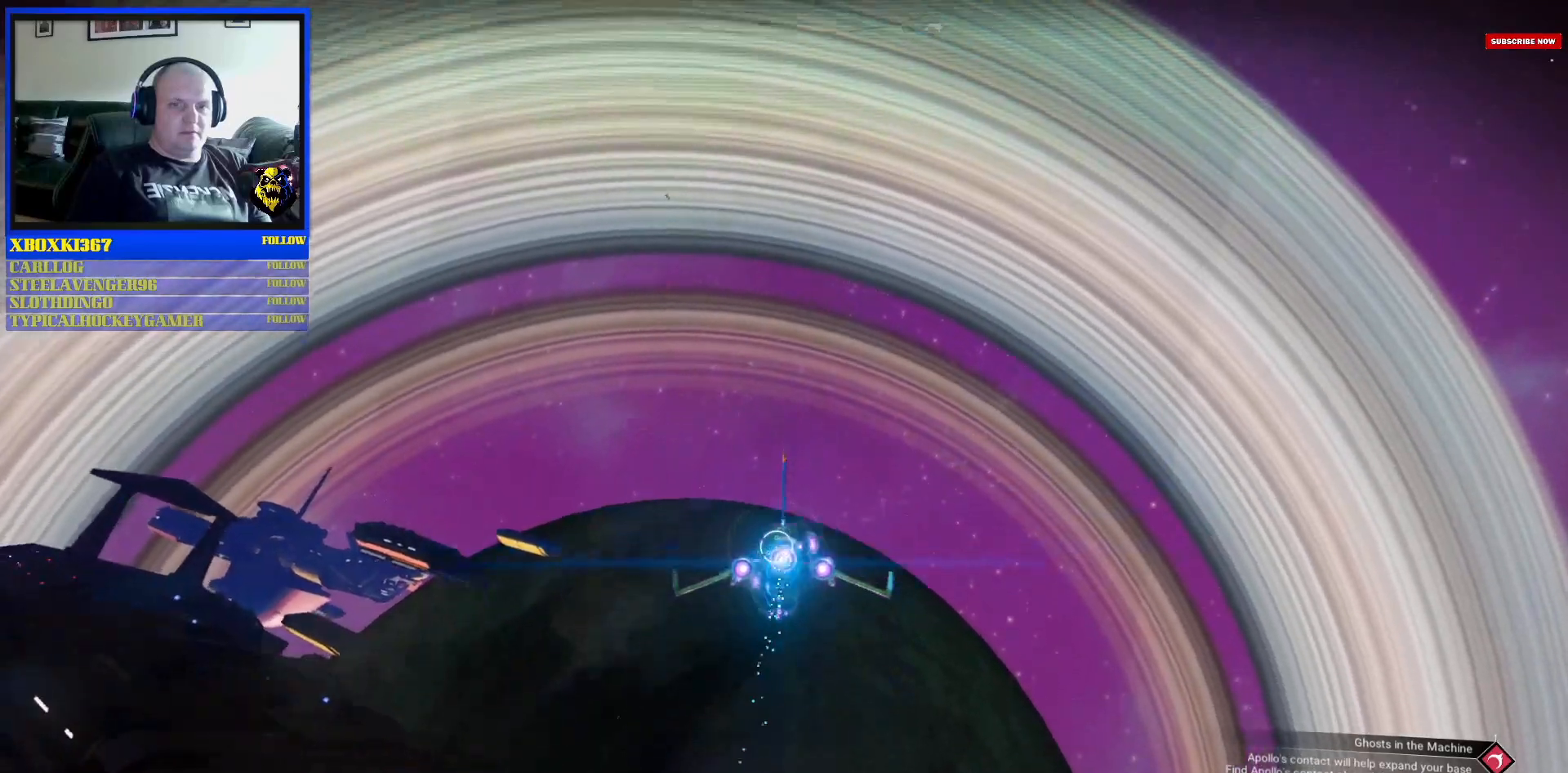
{"buttons": ["R2"], "left_stick": "center", "right_stick": "center", "events": [[67, "left_stick", "center"]]}
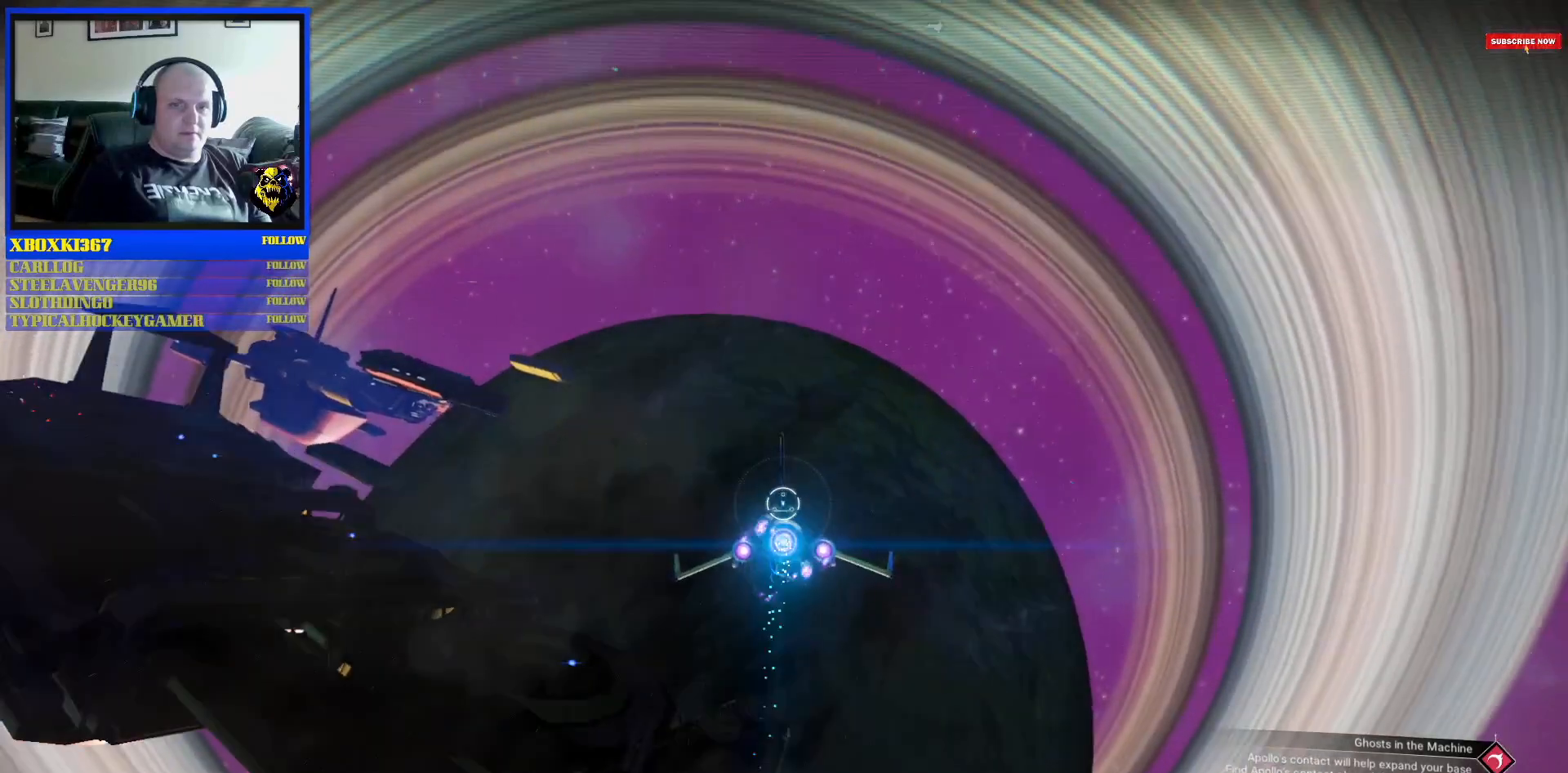
{"buttons": ["R2"], "left_stick": "left", "right_stick": "center", "events": [[267, "left_stick", "left"]]}
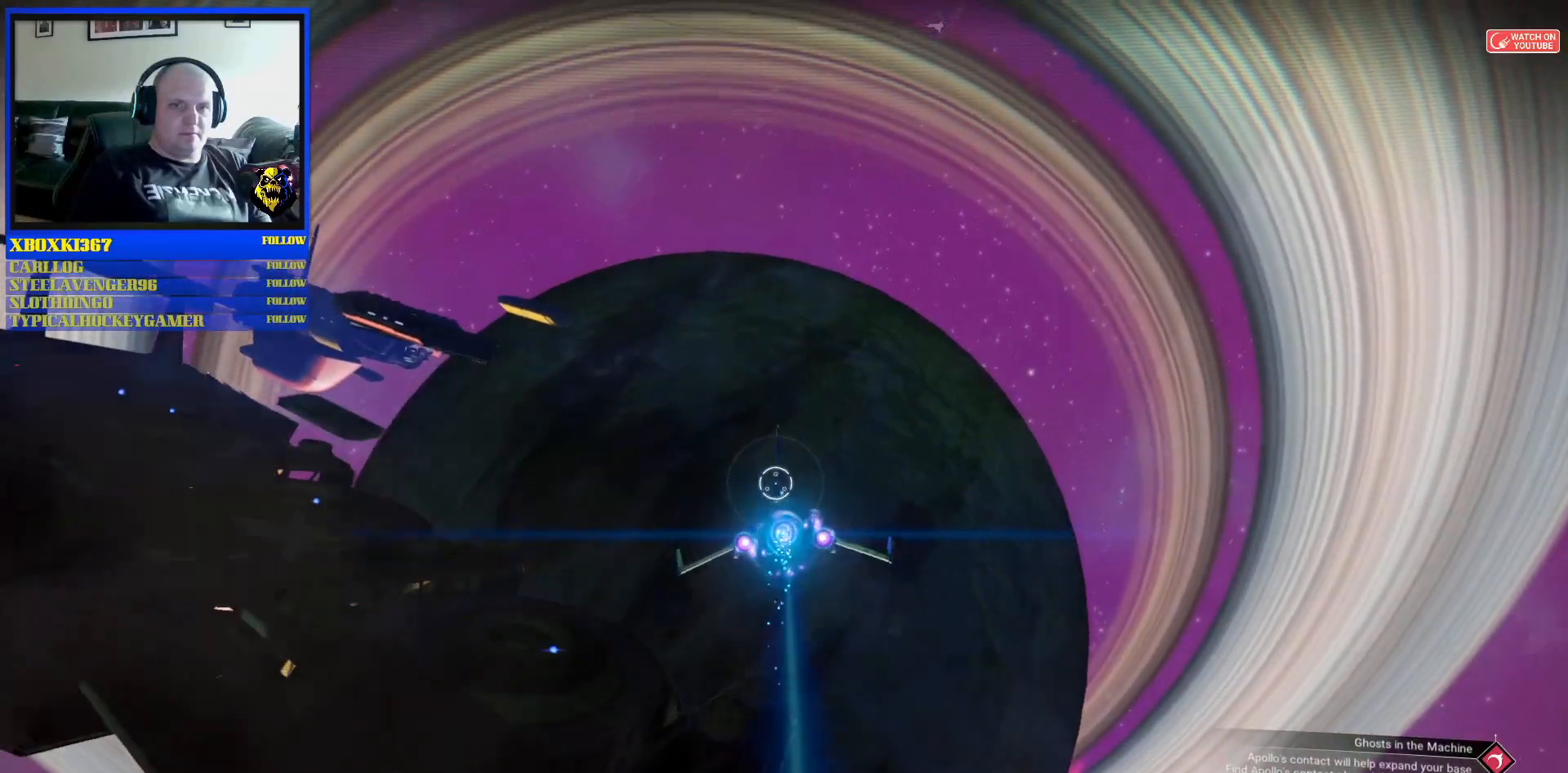
{"buttons": ["R2"], "left_stick": "right", "right_stick": "center", "events": [[117, "left_stick", "up-left"], [450, "left_stick", "up-right"], [500, "left_stick", "right"]]}
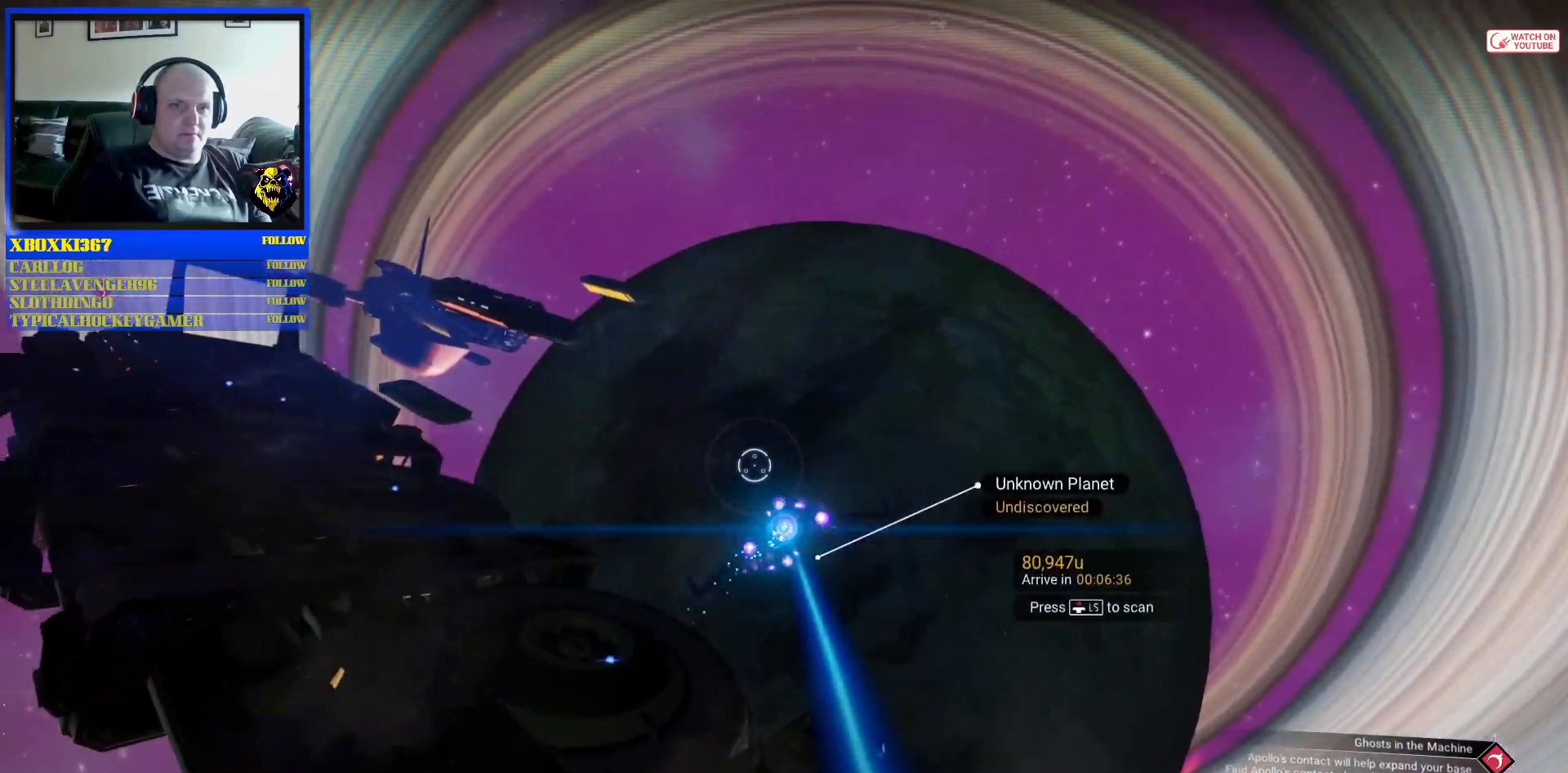
{"buttons": ["R2"], "left_stick": "right", "right_stick": "center", "events": []}
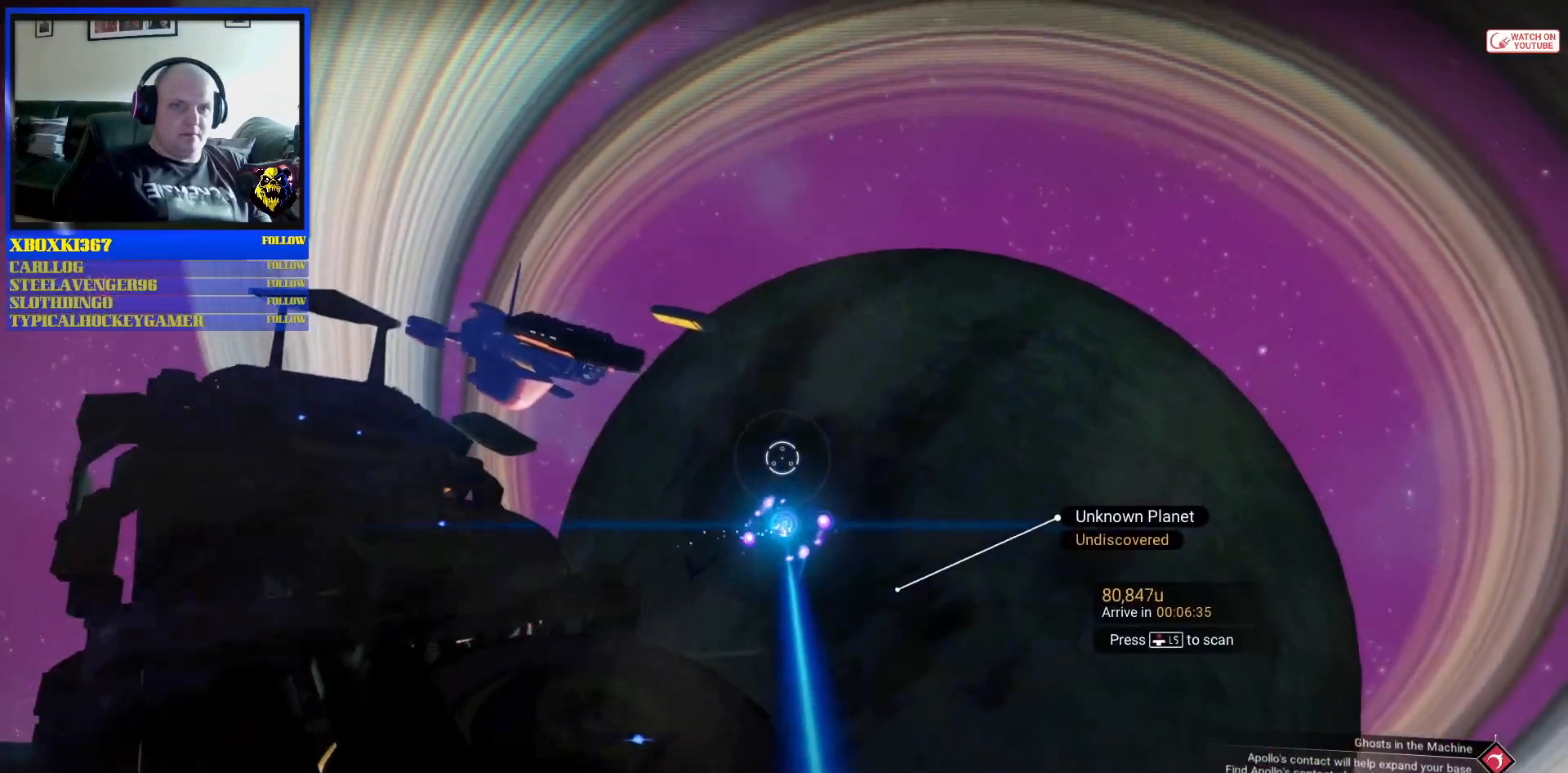
{"buttons": ["R2"], "left_stick": "center", "right_stick": "center", "events": [[283, "left_stick", "center"]]}
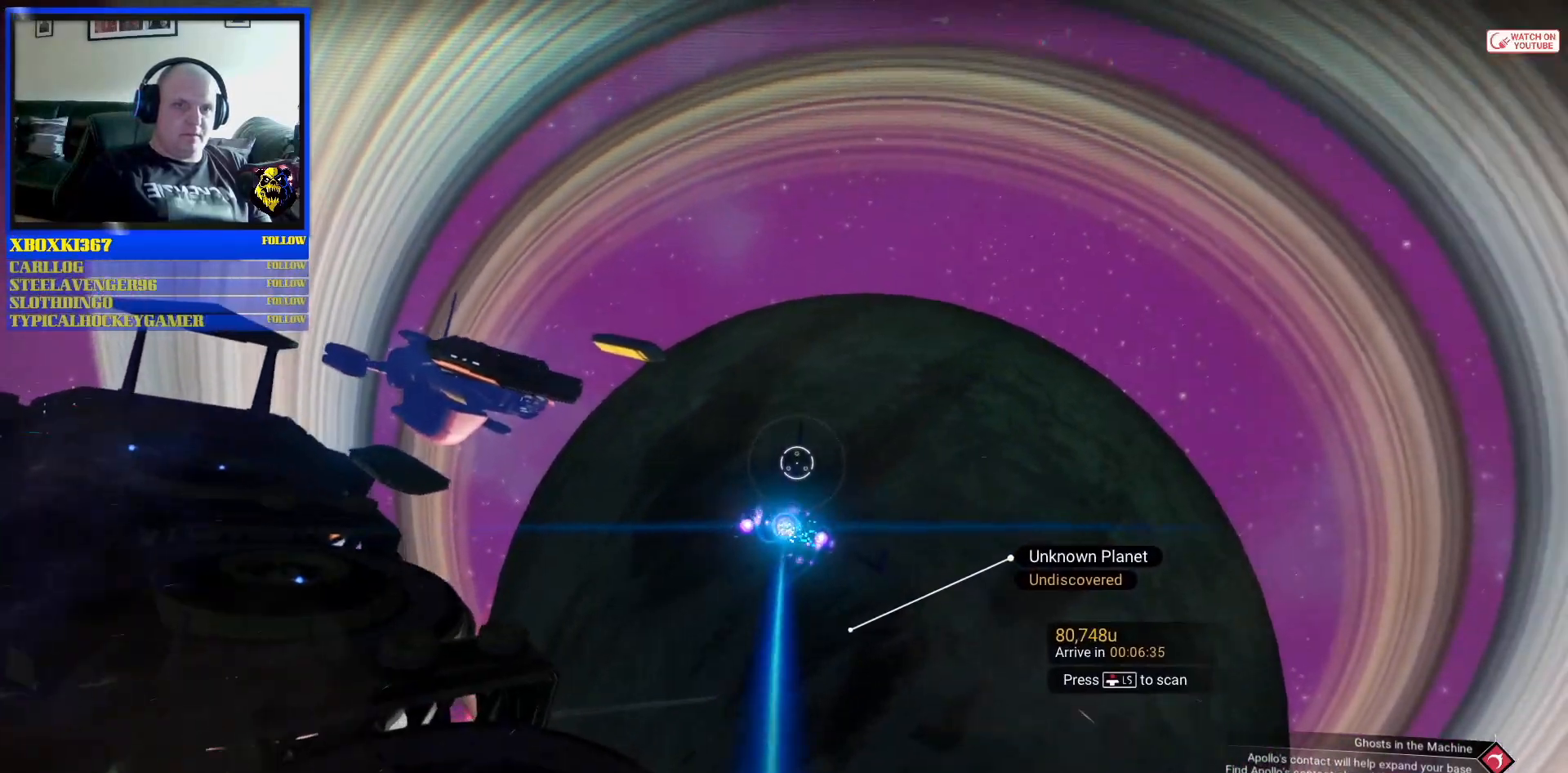
{"buttons": ["R1", "R2"], "left_stick": "down", "right_stick": "center", "events": [[117, "R1", "down"], [183, "left_stick", "down-left"], [383, "left_stick", "down"]]}
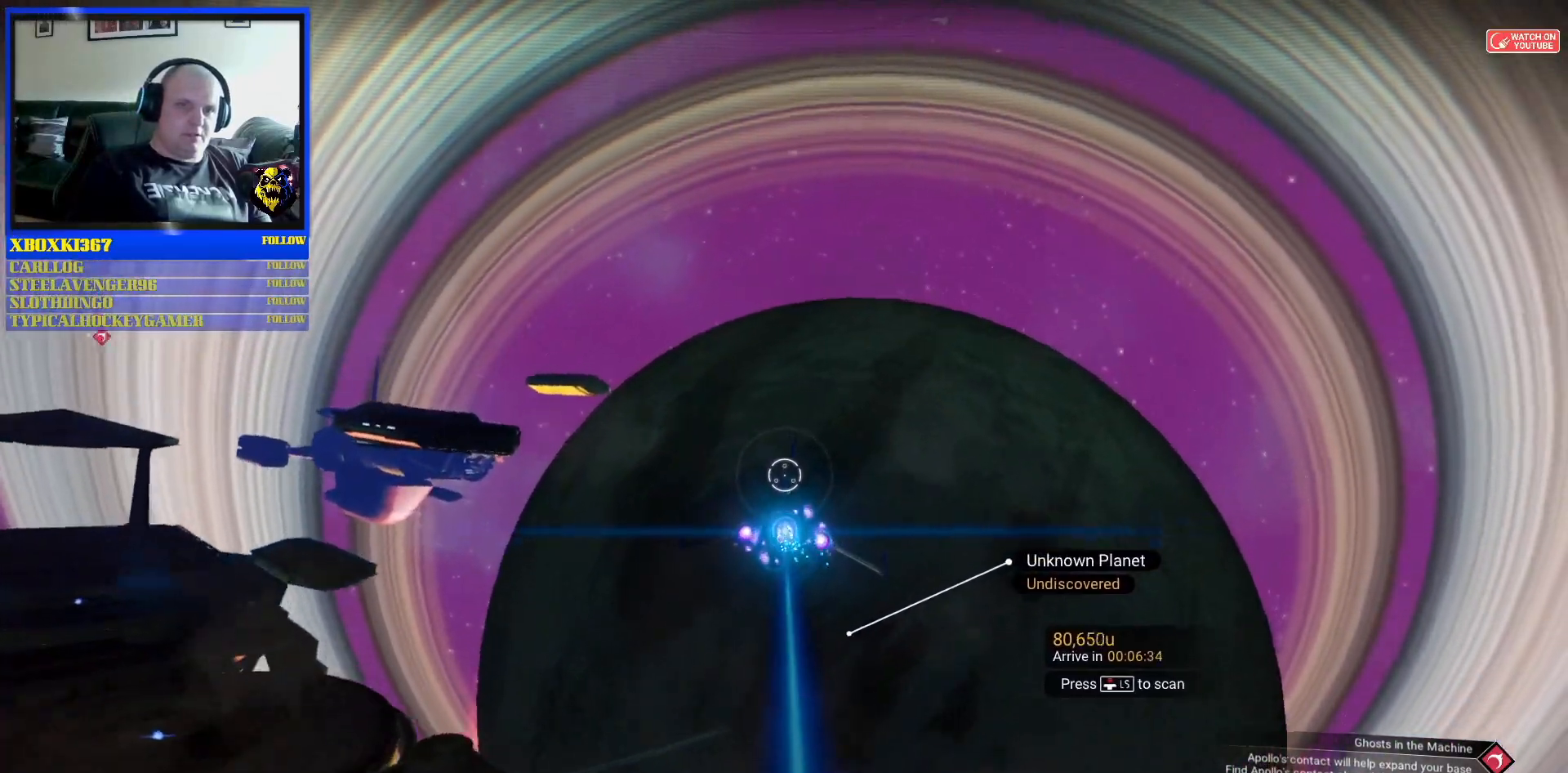
{"buttons": ["R2"], "left_stick": "down-right", "right_stick": "center", "events": [[17, "left_stick", "down-left"], [217, "left_stick", "down"], [333, "left_stick", "down-right"], [400, "R1", "up"]]}
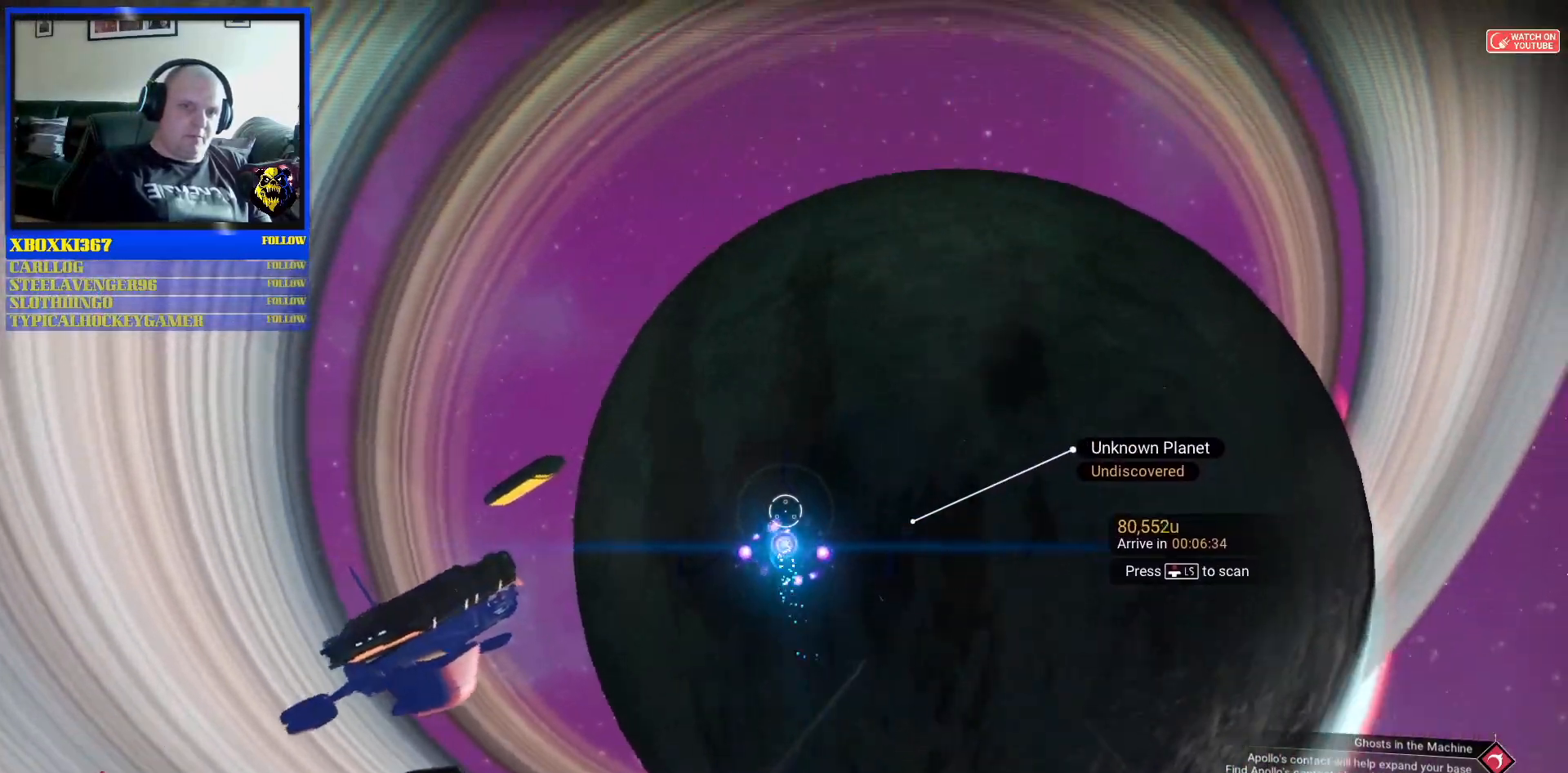
{"buttons": ["R2"], "left_stick": "right", "right_stick": "center", "events": [[233, "left_stick", "right"]]}
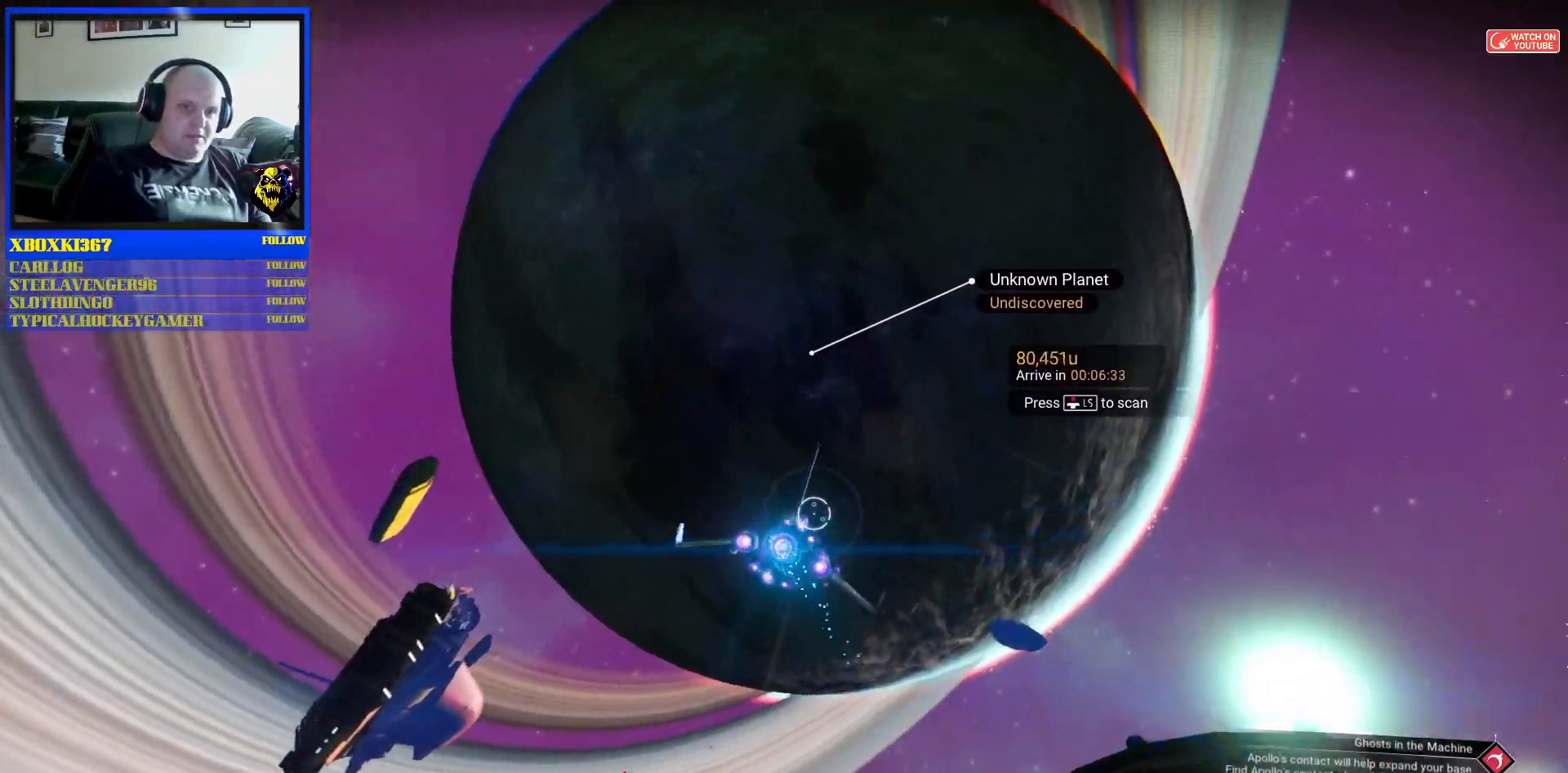
{"buttons": ["R2"], "left_stick": "up", "right_stick": "center", "events": [[83, "left_stick", "up-right"], [233, "left_stick", "center"], [367, "left_stick", "up"]]}
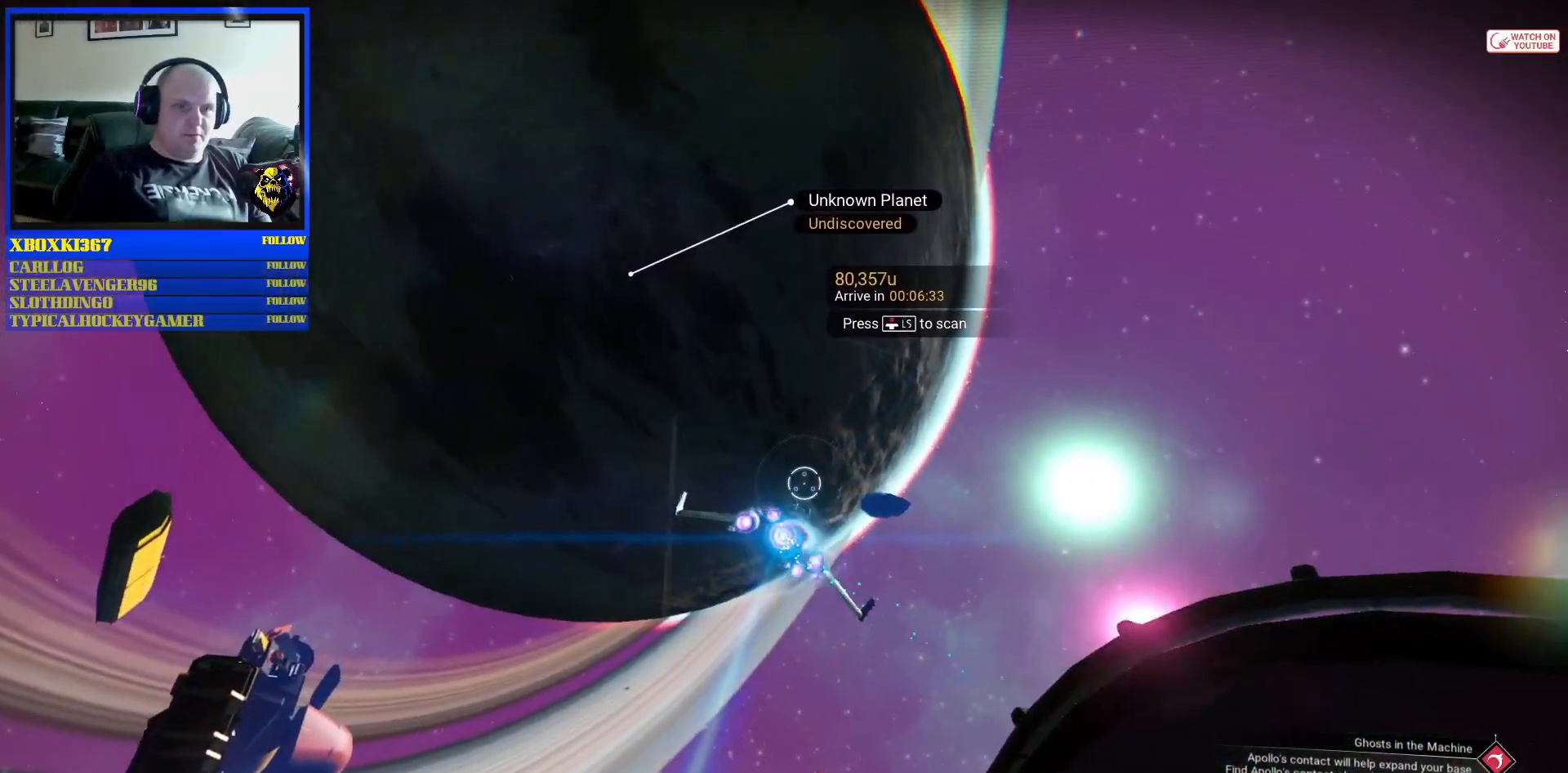
{"buttons": ["R2"], "left_stick": "up", "right_stick": "center", "events": [[217, "left_stick", "right"], [333, "left_stick", "up"]]}
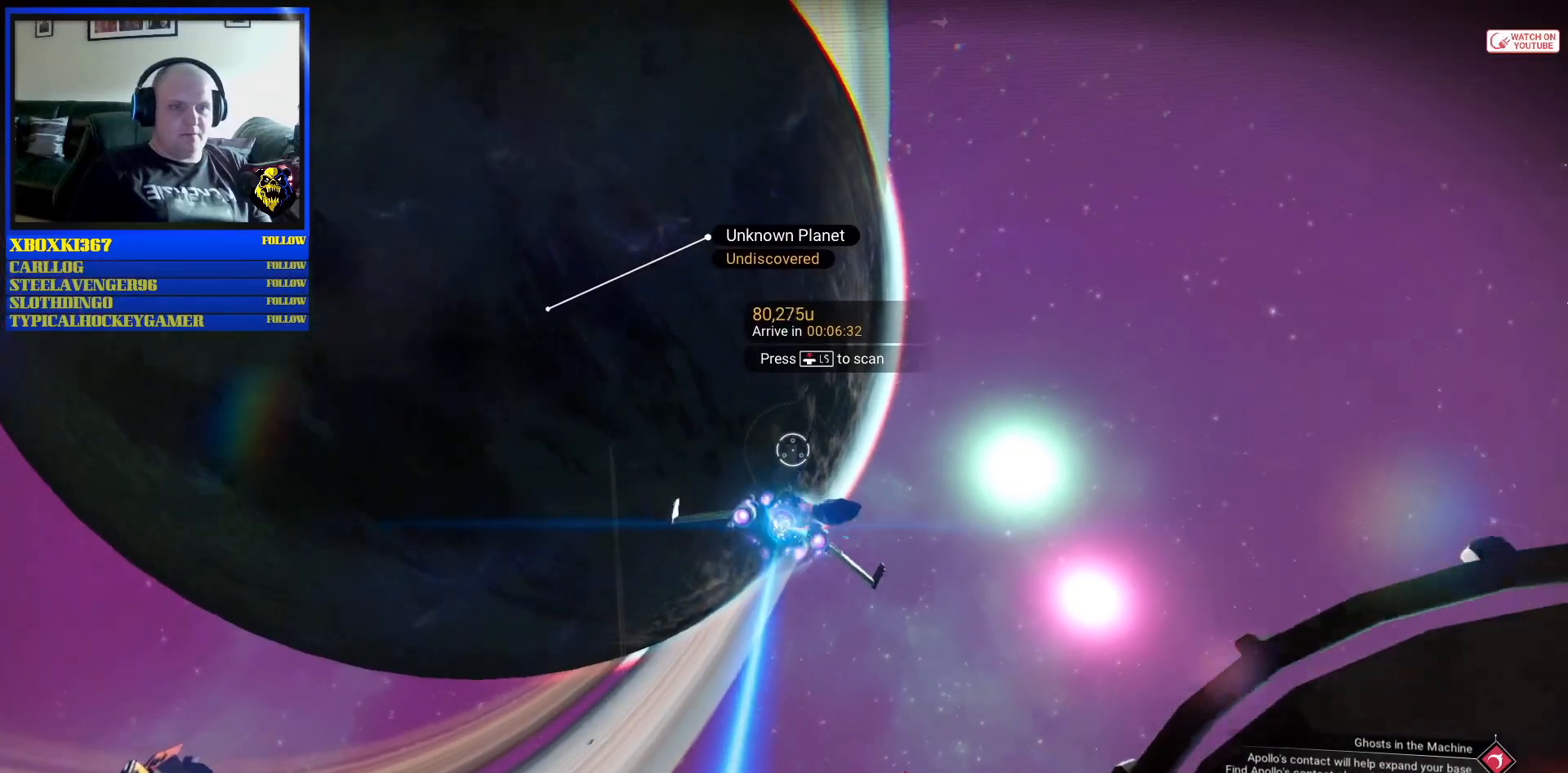
{"buttons": ["R2"], "left_stick": "right", "right_stick": "center", "events": [[217, "left_stick", "right"]]}
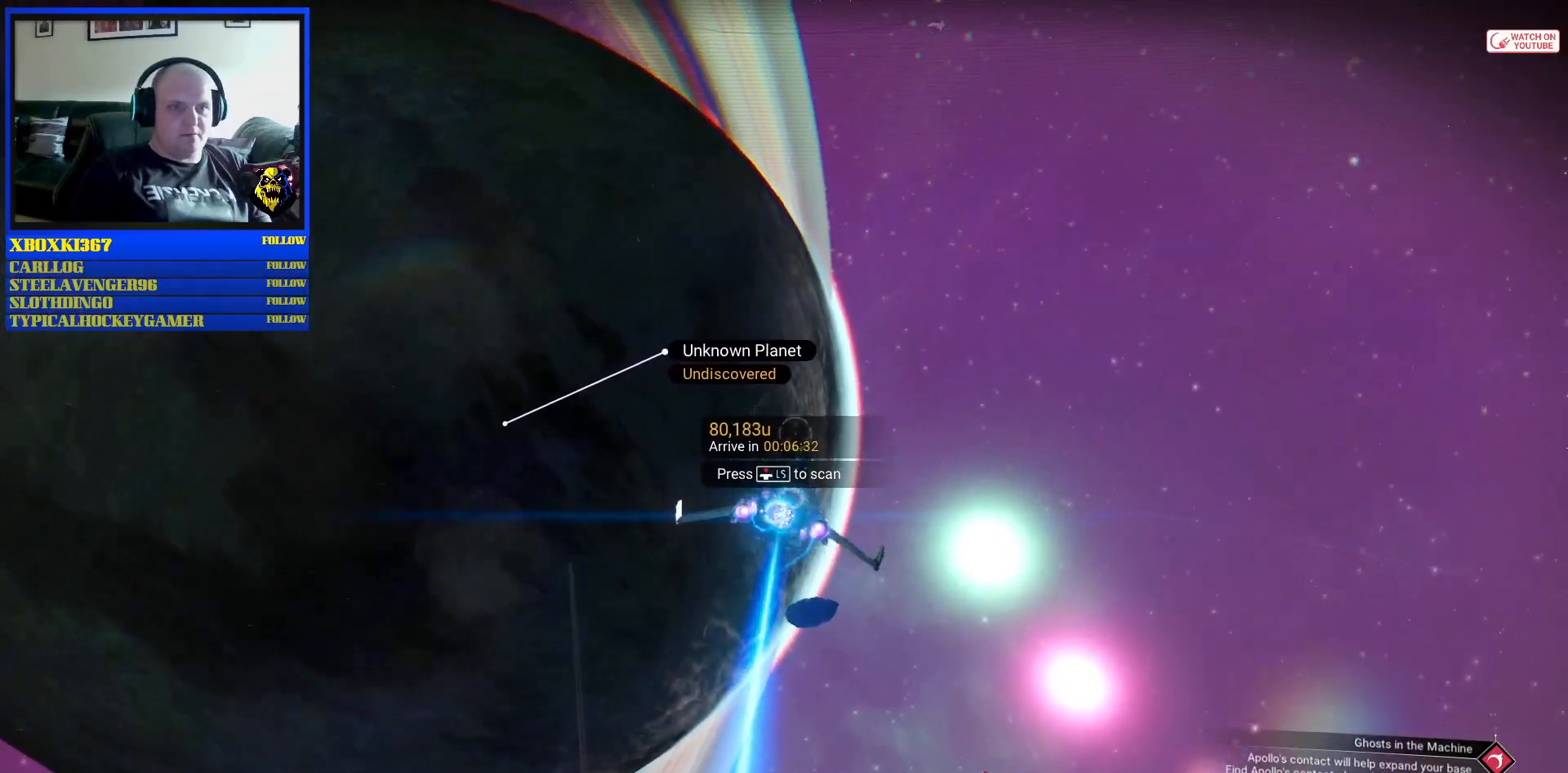
{"buttons": ["R2"], "left_stick": "right", "right_stick": "center", "events": []}
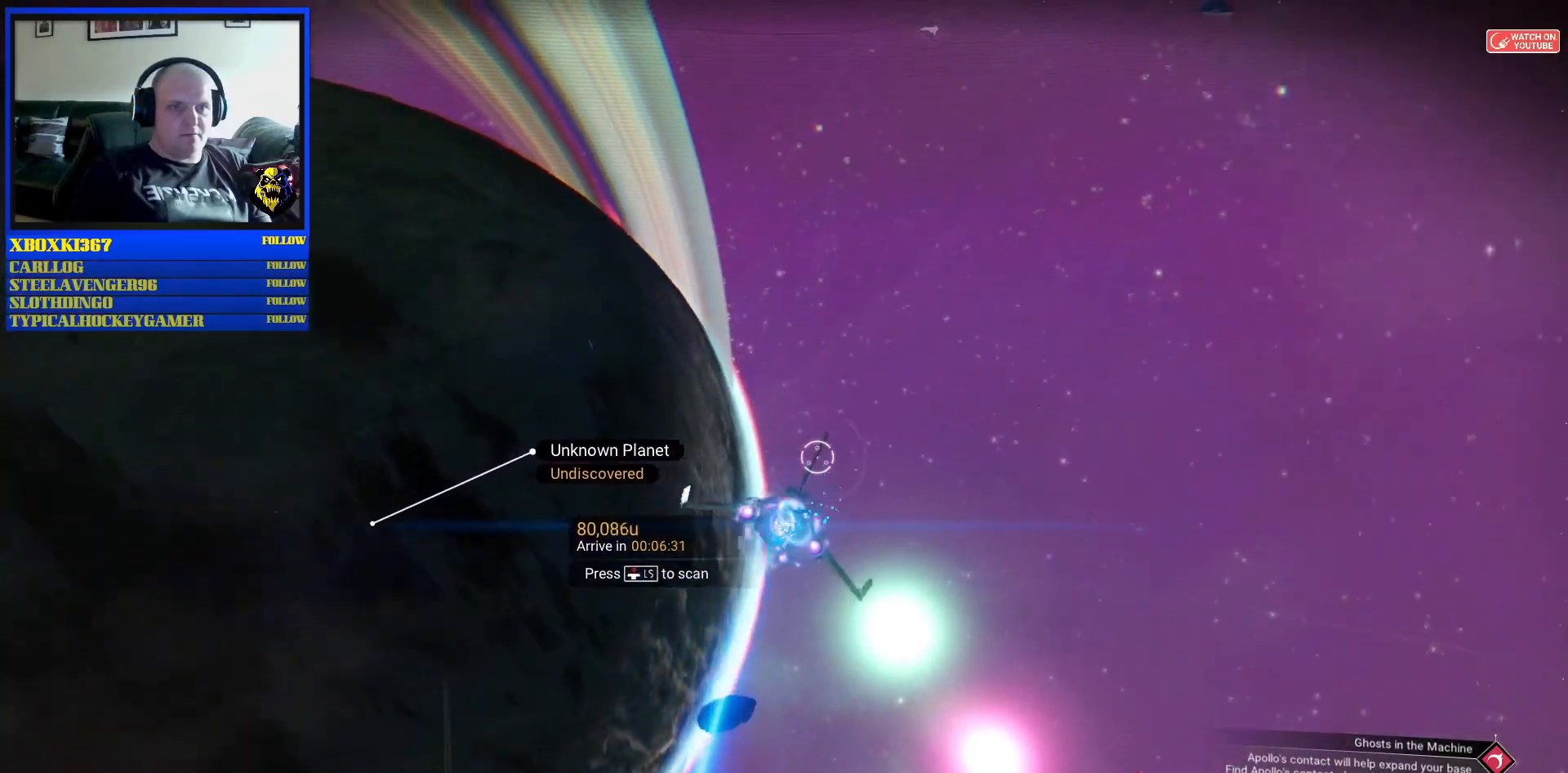
{"buttons": ["R2"], "left_stick": "right", "right_stick": "center", "events": [[150, "left_stick", "center"], [433, "left_stick", "right"]]}
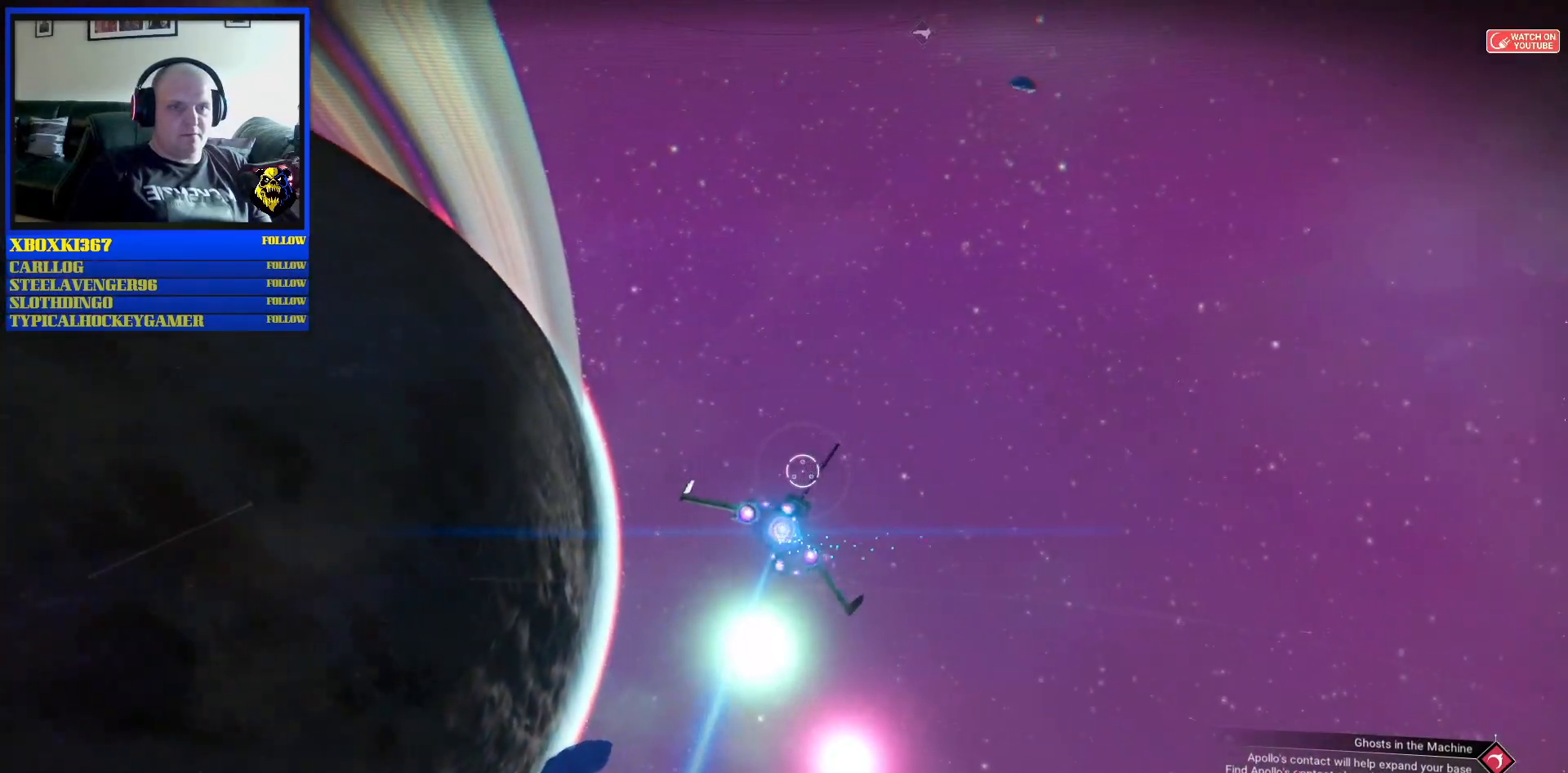
{"buttons": ["R2"], "left_stick": "right", "right_stick": "center", "events": []}